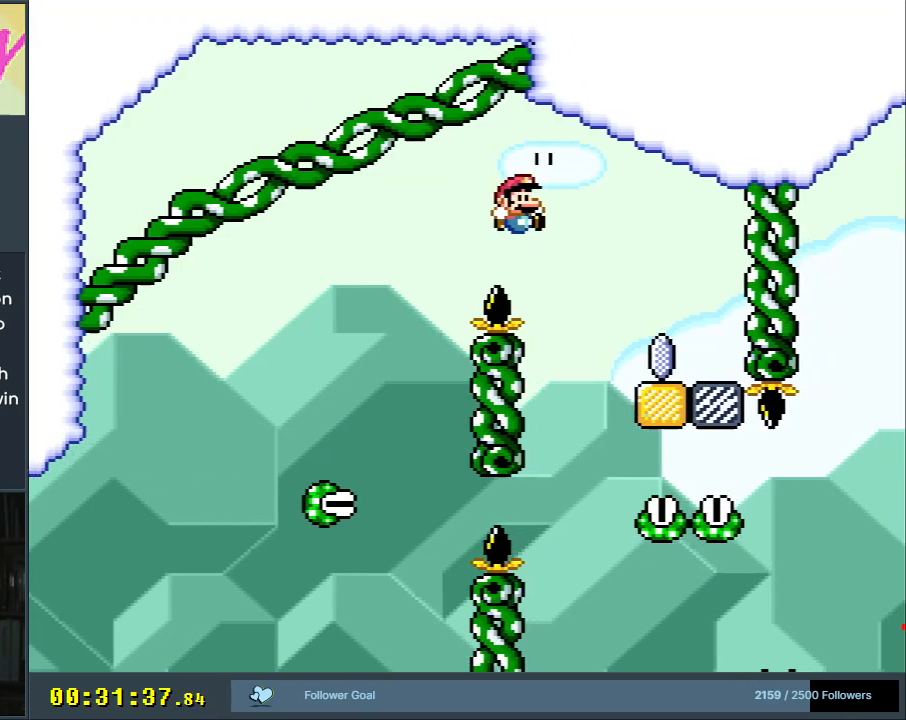
Gameplay with a controller (Nintendo layout); each line is a JSON object with the inputs held at the frame after it. "events" lists button and stick changes between this image and that frame as [ms after this image, input, new state], when the widget could be followed in between. Not read: L3 R3.
{"buttons": ["X", "DPAD_LEFT"], "events": [[17, "Y", "up"], [183, "DPAD_RIGHT", "up"], [333, "DPAD_LEFT", "down"], [367, "A", "down"], [467, "A", "up"]]}
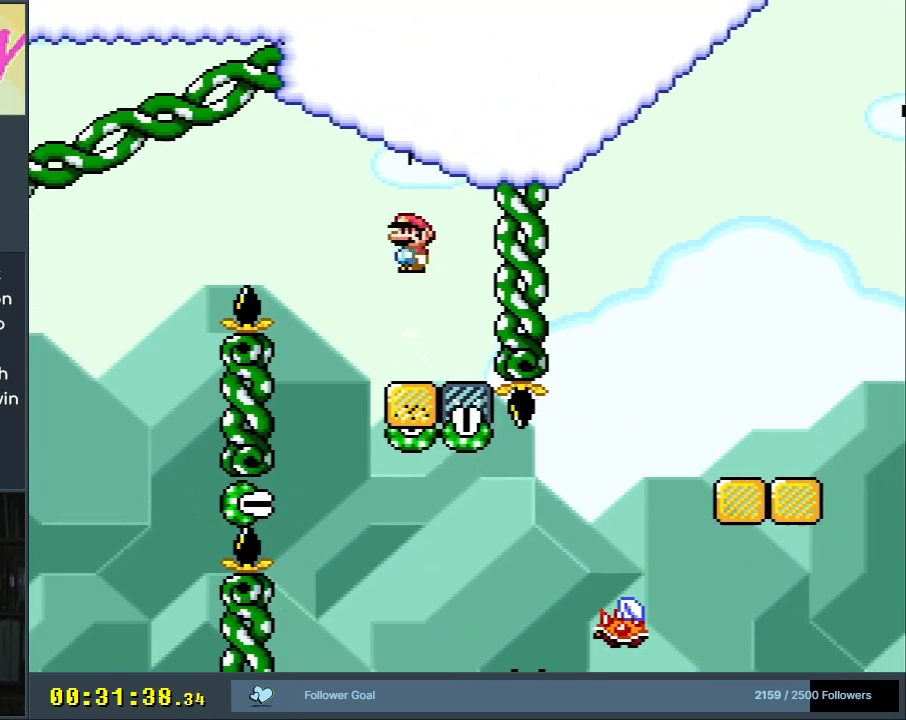
{"buttons": ["A", "X", "DPAD_RIGHT"], "events": [[33, "DPAD_LEFT", "up"], [183, "DPAD_RIGHT", "down"], [467, "A", "down"]]}
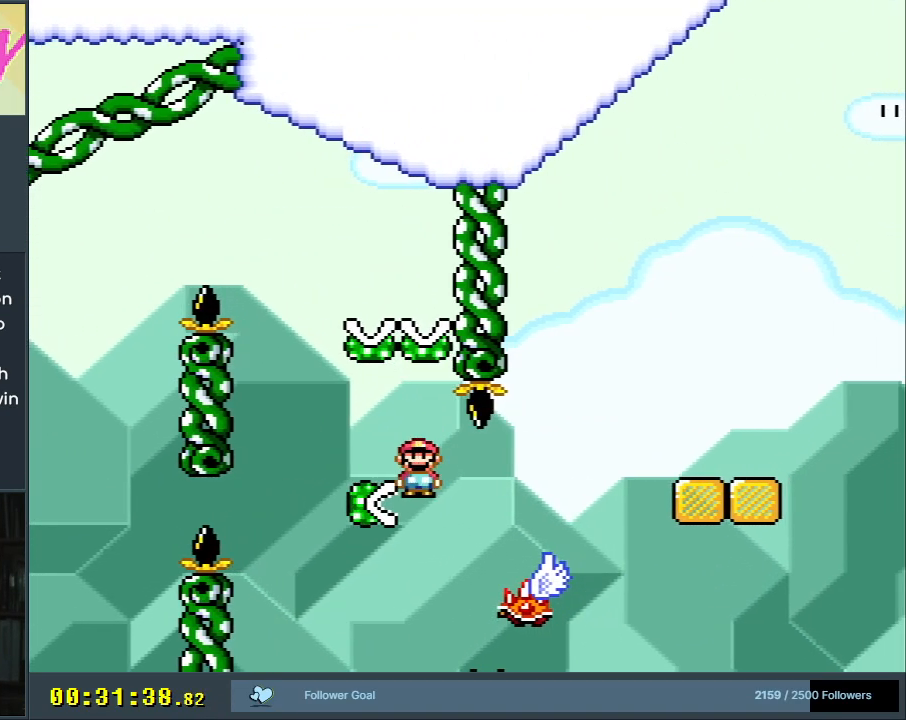
{"buttons": ["X", "DPAD_RIGHT"], "events": [[267, "A", "up"], [417, "A", "down"], [500, "A", "up"]]}
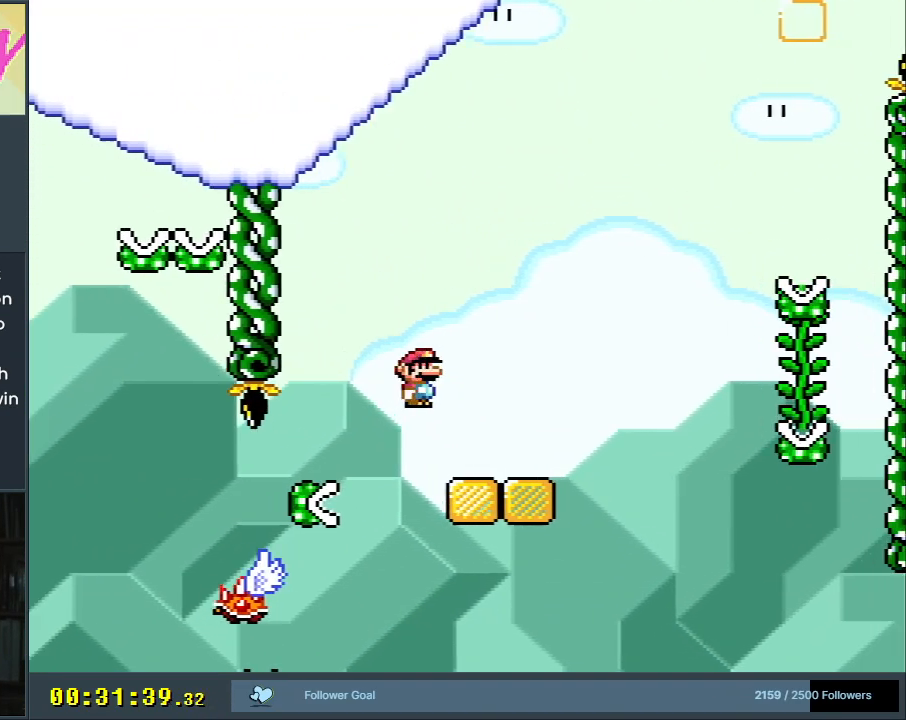
{"buttons": ["B", "Y", "DPAD_RIGHT"], "events": [[67, "X", "up"], [117, "Y", "down"], [300, "B", "down"]]}
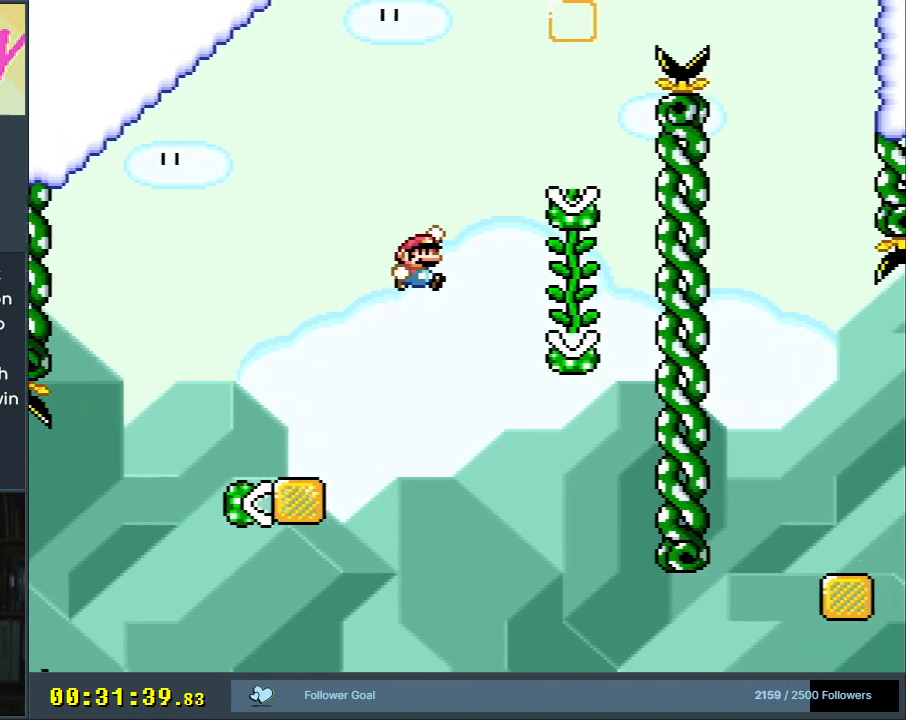
{"buttons": ["Y", "DPAD_UP"], "events": [[217, "B", "up"], [250, "DPAD_UP", "down"], [300, "DPAD_RIGHT", "up"], [417, "DPAD_RIGHT", "down"], [500, "DPAD_RIGHT", "up"]]}
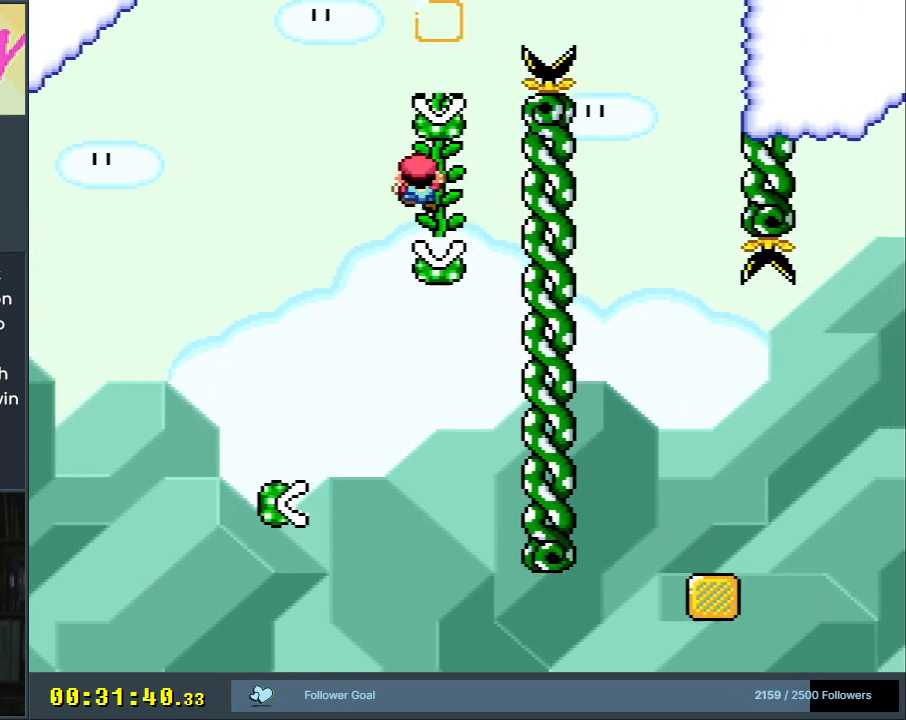
{"buttons": ["B", "Y", "DPAD_RIGHT"], "events": [[100, "DPAD_RIGHT", "down"], [183, "DPAD_UP", "up"], [217, "B", "down"]]}
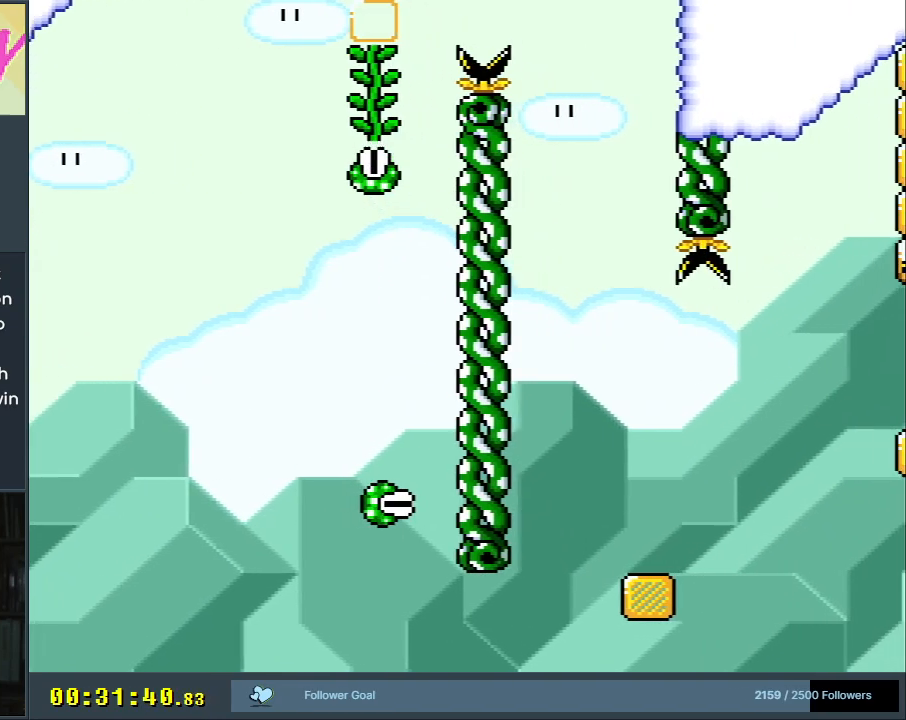
{"buttons": ["X", "DPAD_LEFT"], "events": [[100, "B", "up"], [250, "DPAD_RIGHT", "up"], [433, "DPAD_LEFT", "down"], [433, "X", "down"], [433, "Y", "up"]]}
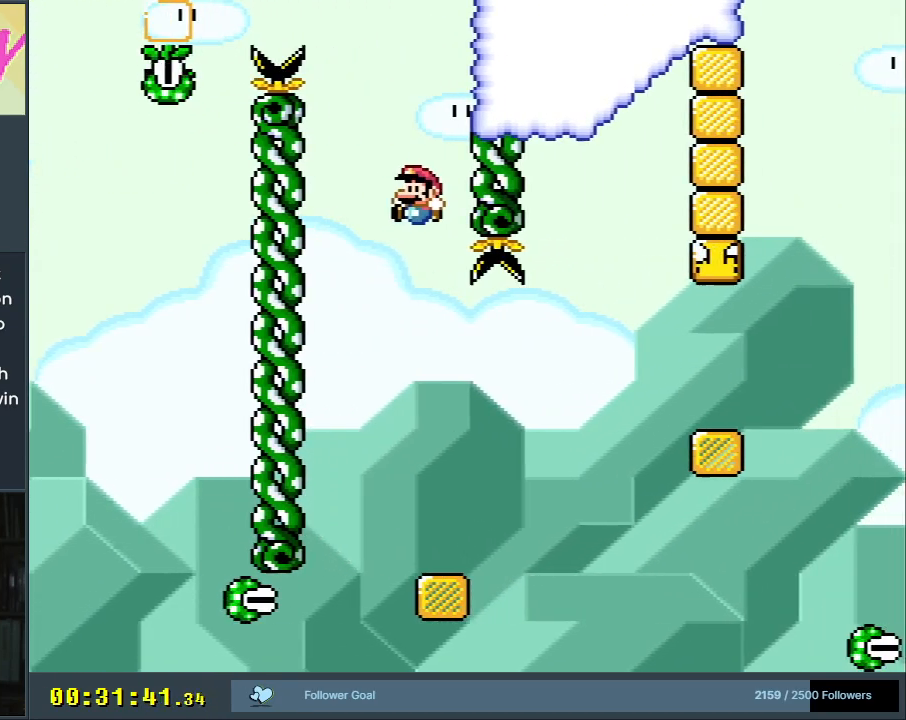
{"buttons": ["Y"], "events": [[50, "DPAD_LEFT", "up"], [150, "X", "up"], [183, "Y", "down"], [217, "DPAD_RIGHT", "down"], [350, "DPAD_RIGHT", "up"]]}
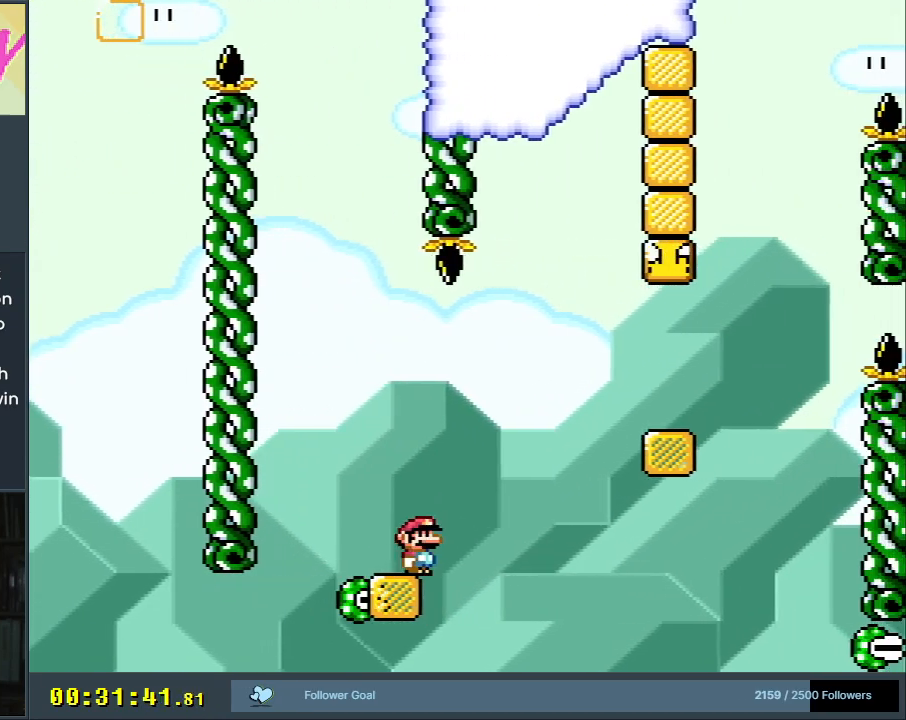
{"buttons": ["Y"], "events": [[17, "DPAD_RIGHT", "down"], [50, "B", "down"], [267, "B", "up"], [333, "B", "down"], [450, "DPAD_RIGHT", "up"], [483, "B", "up"]]}
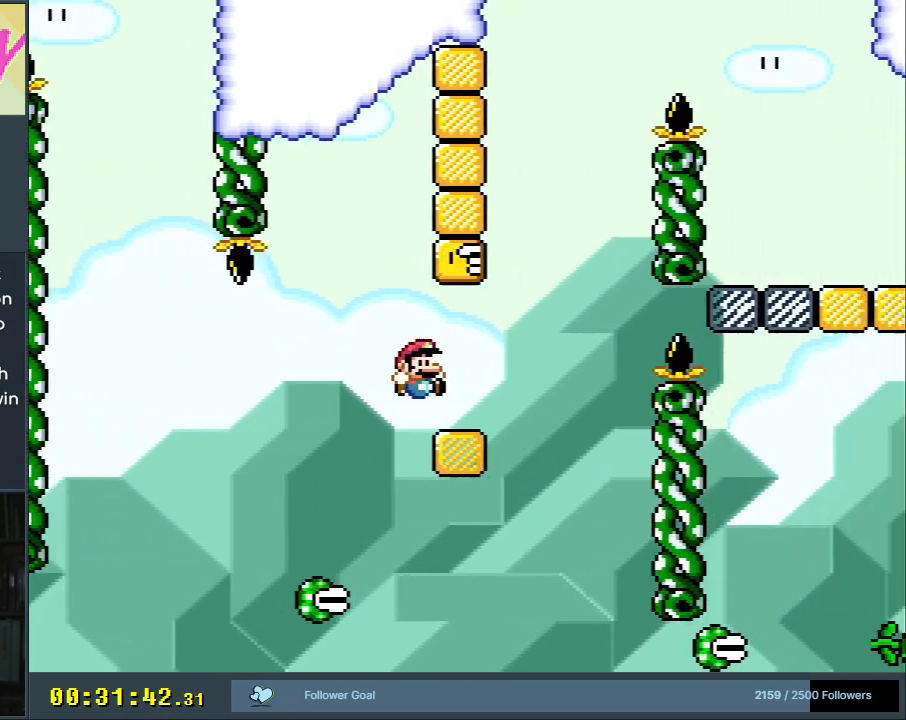
{"buttons": ["B", "Y"], "events": [[50, "DPAD_LEFT", "down"], [200, "B", "down"], [200, "DPAD_LEFT", "up"], [283, "DPAD_RIGHT", "down"], [467, "DPAD_RIGHT", "up"]]}
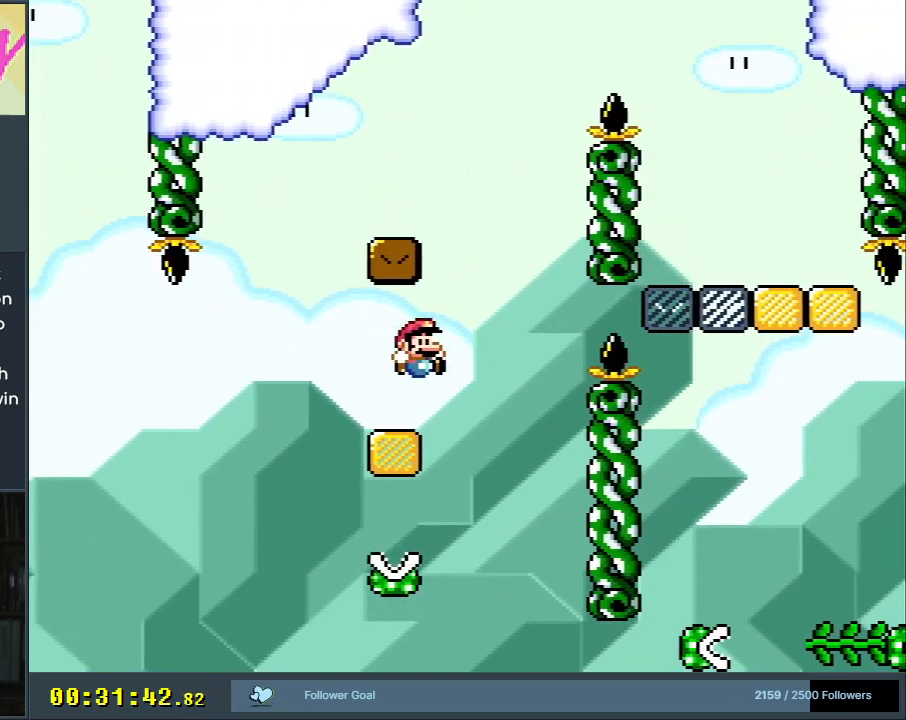
{"buttons": ["Y"], "events": [[67, "DPAD_RIGHT", "down"], [117, "DPAD_RIGHT", "up"], [183, "B", "up"], [200, "DPAD_LEFT", "down"], [350, "DPAD_LEFT", "up"]]}
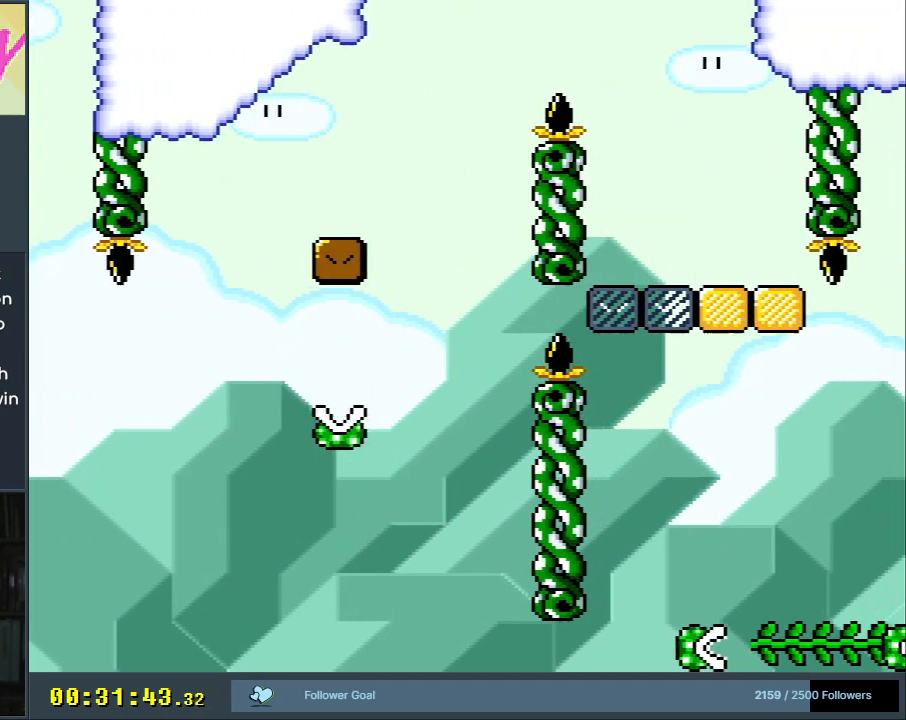
{"buttons": [], "events": [[117, "Y", "up"]]}
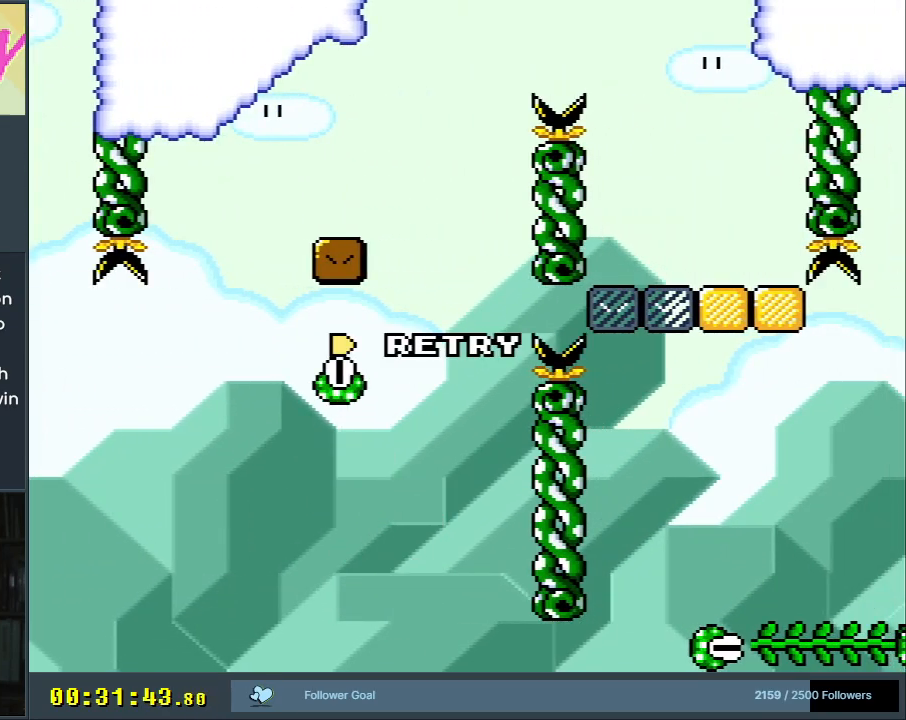
{"buttons": [], "events": []}
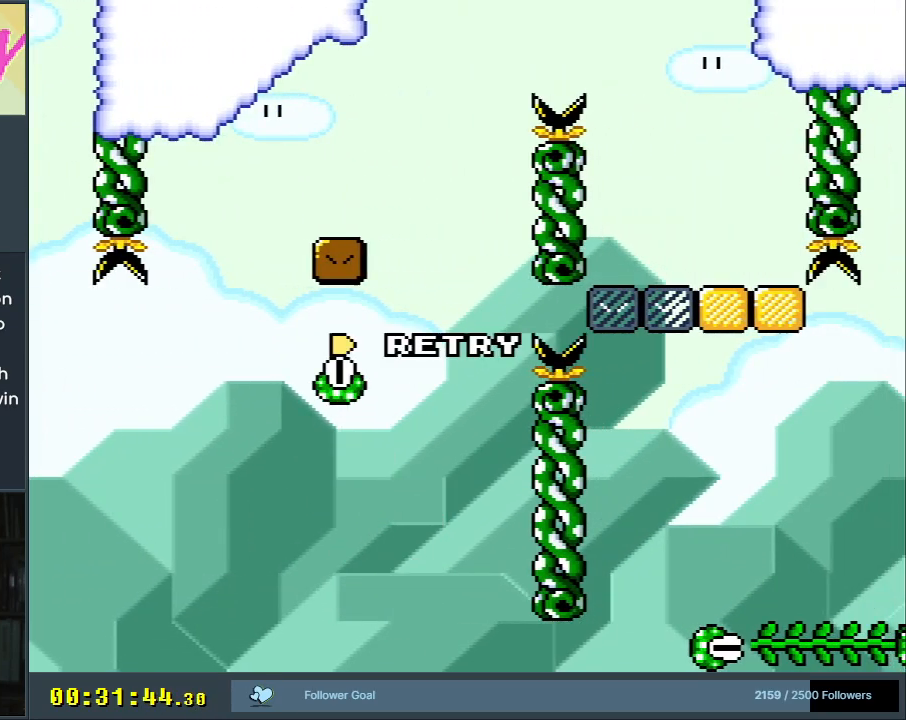
{"buttons": [], "events": []}
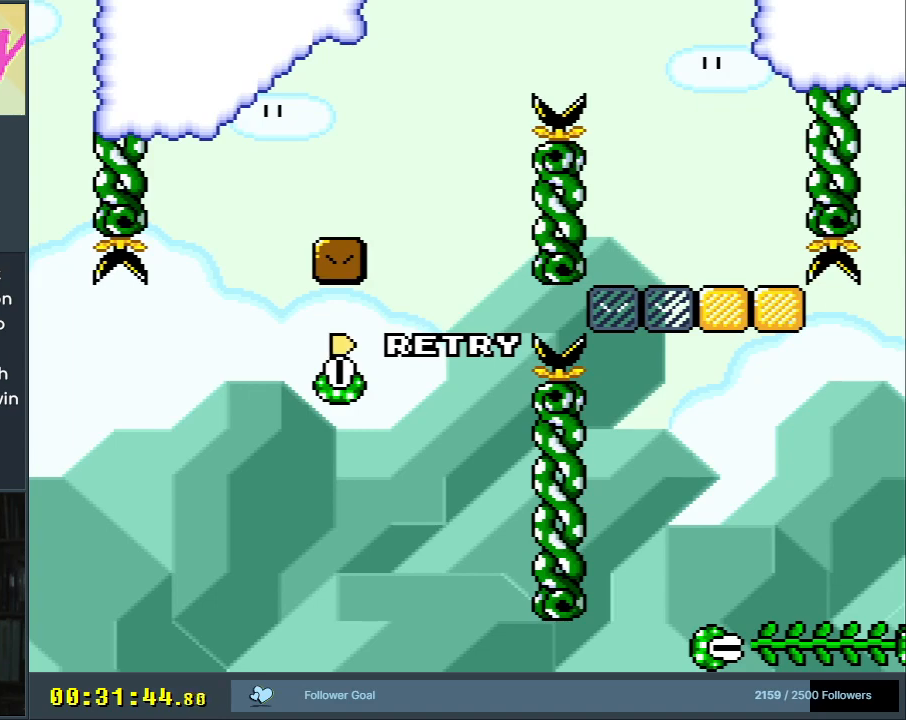
{"buttons": [], "events": []}
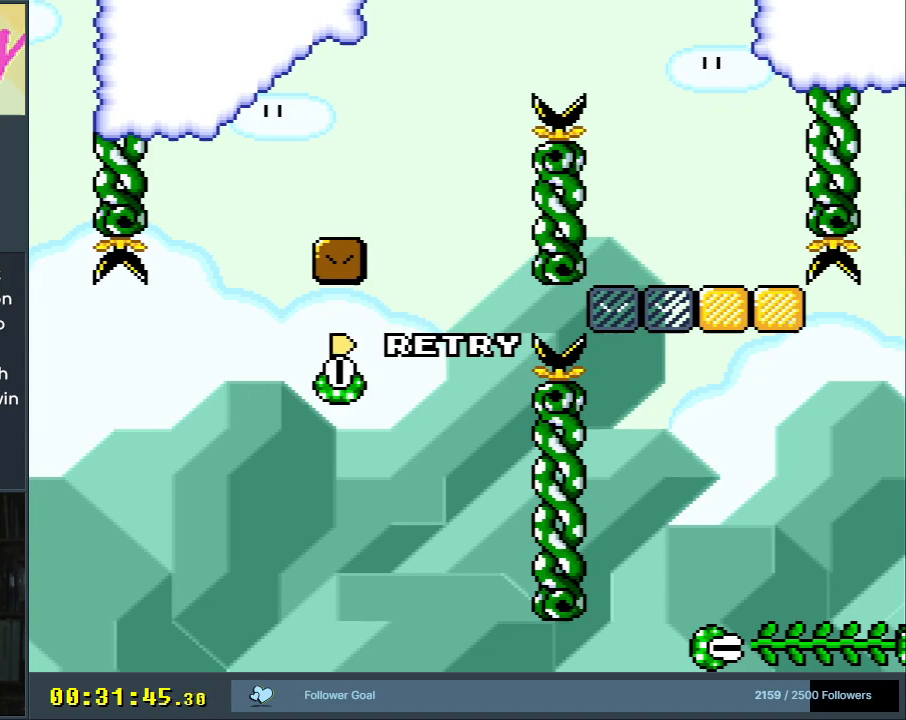
{"buttons": ["A"], "events": [[83, "A", "down"], [167, "A", "up"], [183, "A", "down"], [200, "A", "up"], [250, "A", "down"], [350, "A", "up"], [400, "A", "down"]]}
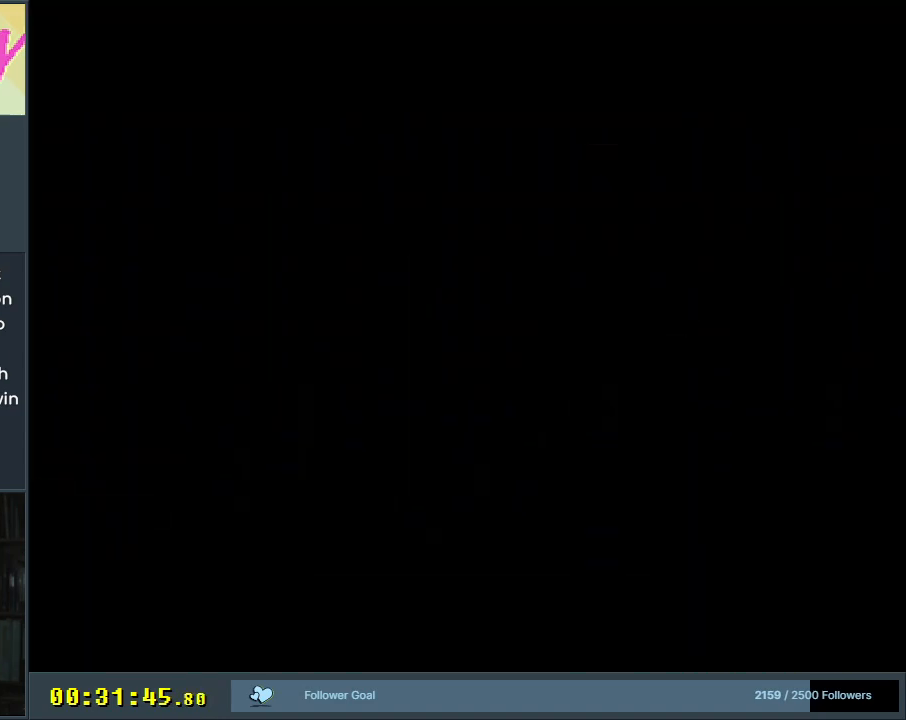
{"buttons": ["B", "Y"], "events": [[17, "A", "up"], [283, "B", "down"], [283, "Y", "down"]]}
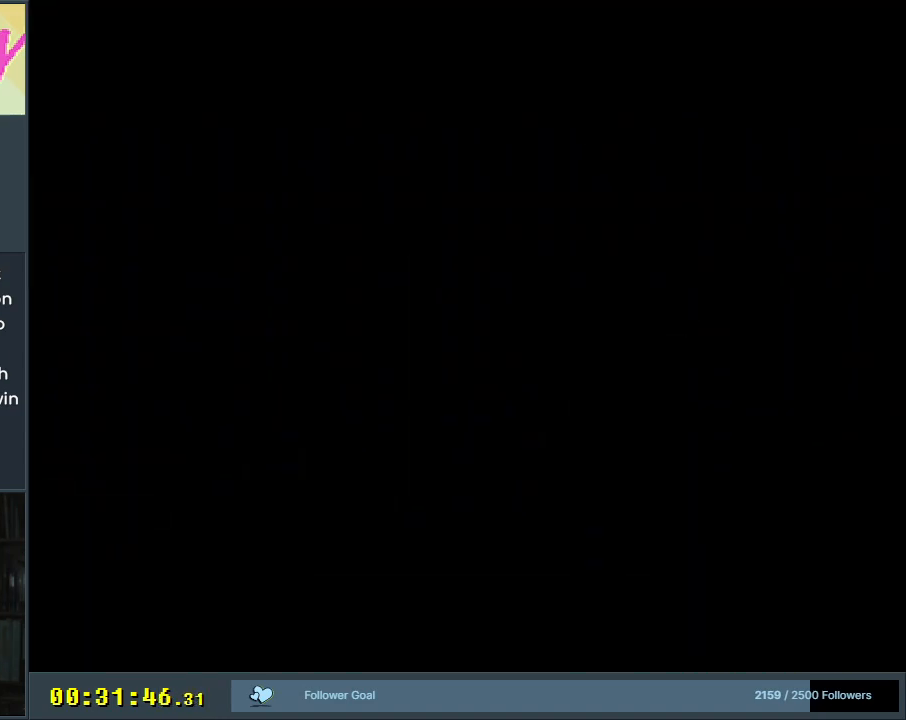
{"buttons": [], "events": [[117, "A", "down"], [117, "B", "up"], [117, "DPAD_RIGHT", "down"], [117, "X", "down"], [117, "Y", "up"], [433, "A", "up"], [467, "DPAD_RIGHT", "up"], [483, "X", "up"]]}
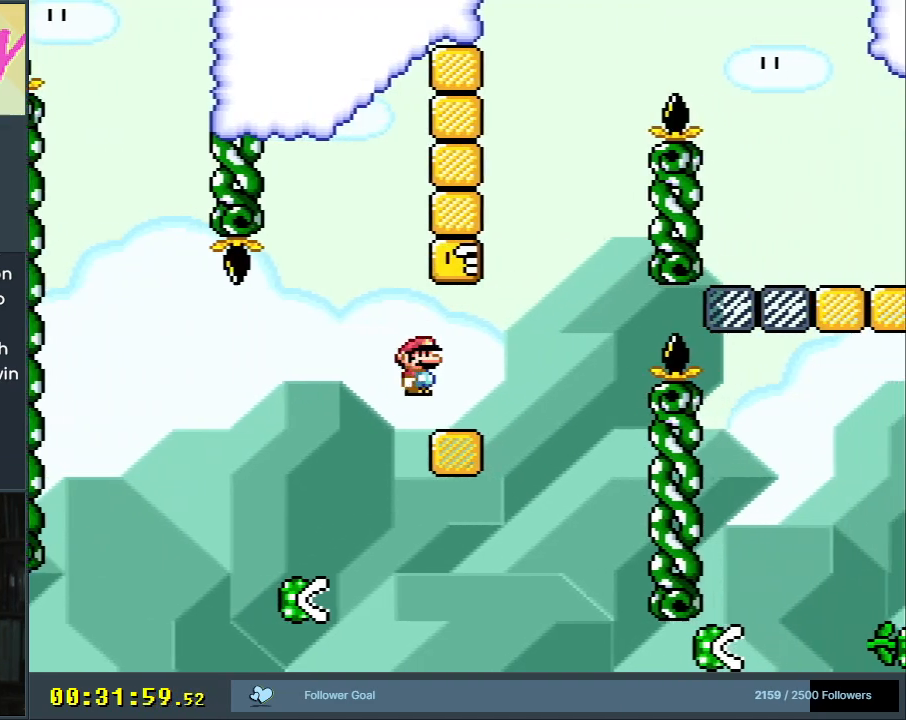
{"buttons": ["Y", "DPAD_RIGHT"], "events": [[17, "Y", "down"], [100, "DPAD_LEFT", "down"], [150, "B", "down"], [250, "DPAD_LEFT", "up"], [417, "B", "up"], [433, "DPAD_RIGHT", "down"]]}
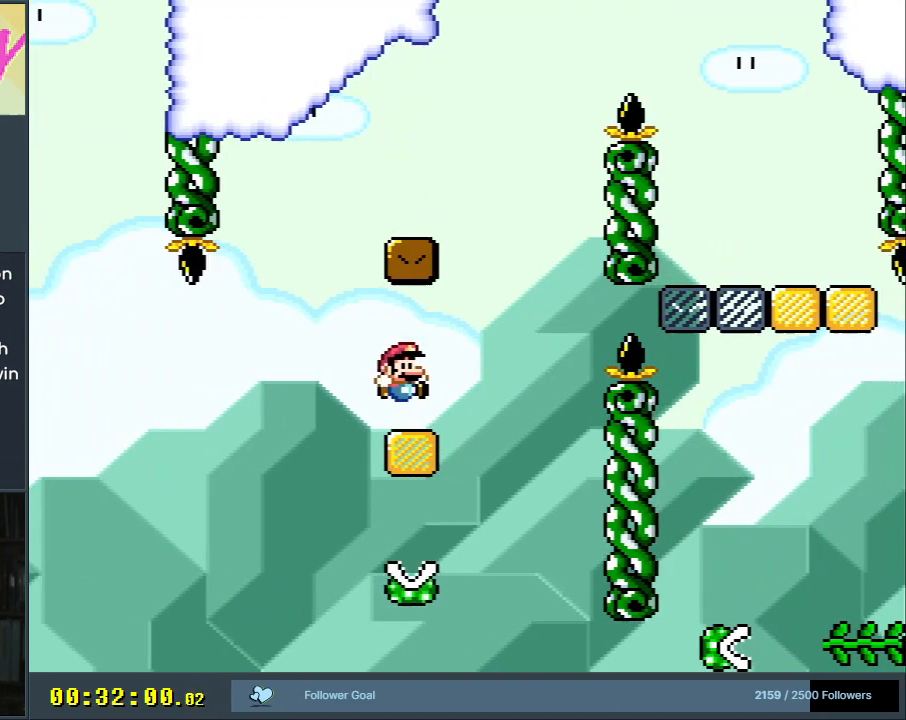
{"buttons": ["B", "Y", "DPAD_LEFT"], "events": [[167, "B", "down"], [183, "DPAD_RIGHT", "up"], [283, "DPAD_LEFT", "down"]]}
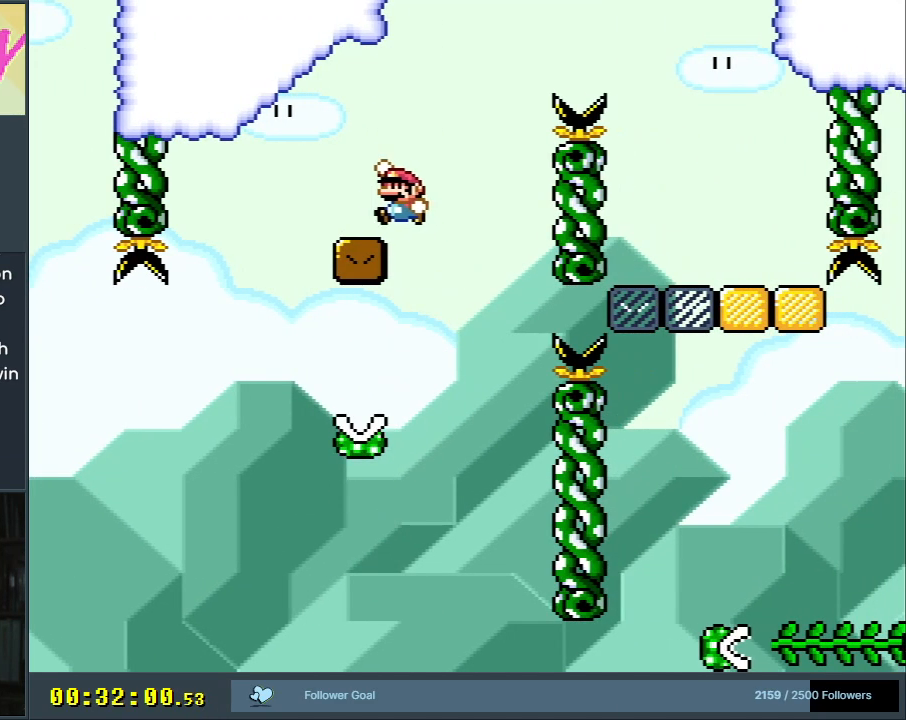
{"buttons": ["B", "Y", "DPAD_RIGHT"], "events": [[83, "DPAD_LEFT", "up"], [100, "B", "up"], [133, "DPAD_RIGHT", "down"], [333, "B", "down"]]}
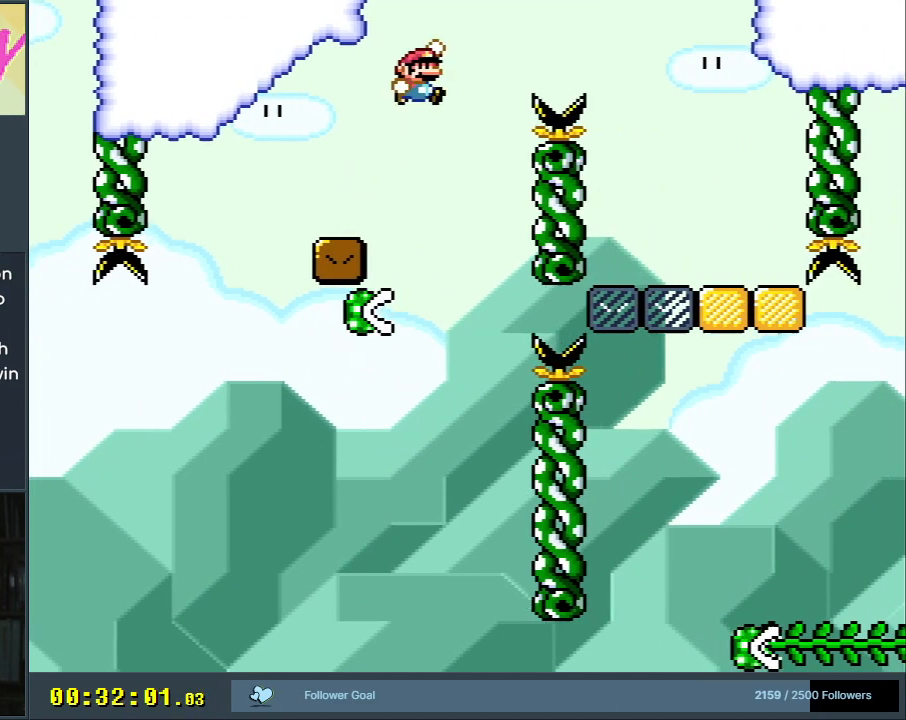
{"buttons": ["B", "Y"], "events": [[483, "DPAD_RIGHT", "up"]]}
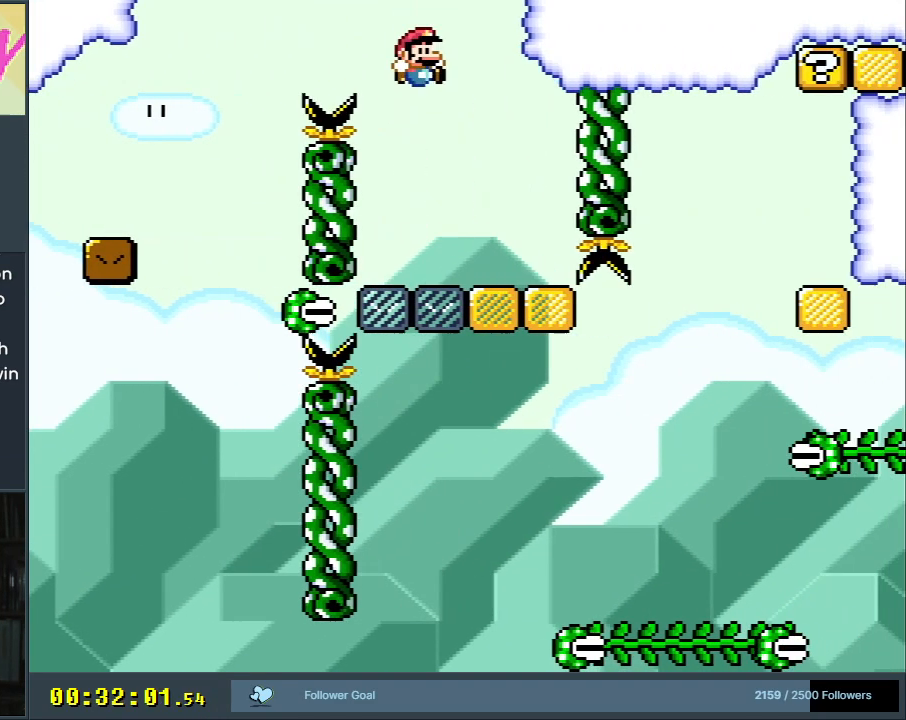
{"buttons": ["Y"], "events": [[83, "B", "up"], [167, "DPAD_LEFT", "down"], [267, "DPAD_LEFT", "up"], [400, "B", "down"], [400, "DPAD_LEFT", "down"], [450, "B", "up"], [467, "DPAD_LEFT", "up"]]}
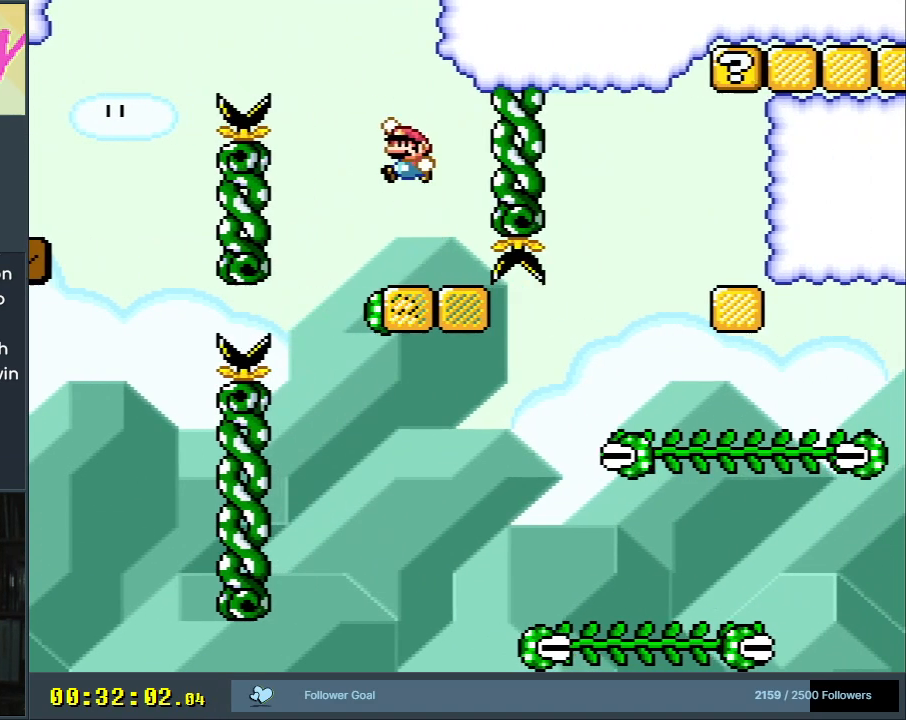
{"buttons": ["B", "Y", "DPAD_RIGHT"], "events": [[167, "DPAD_RIGHT", "down"], [333, "B", "down"]]}
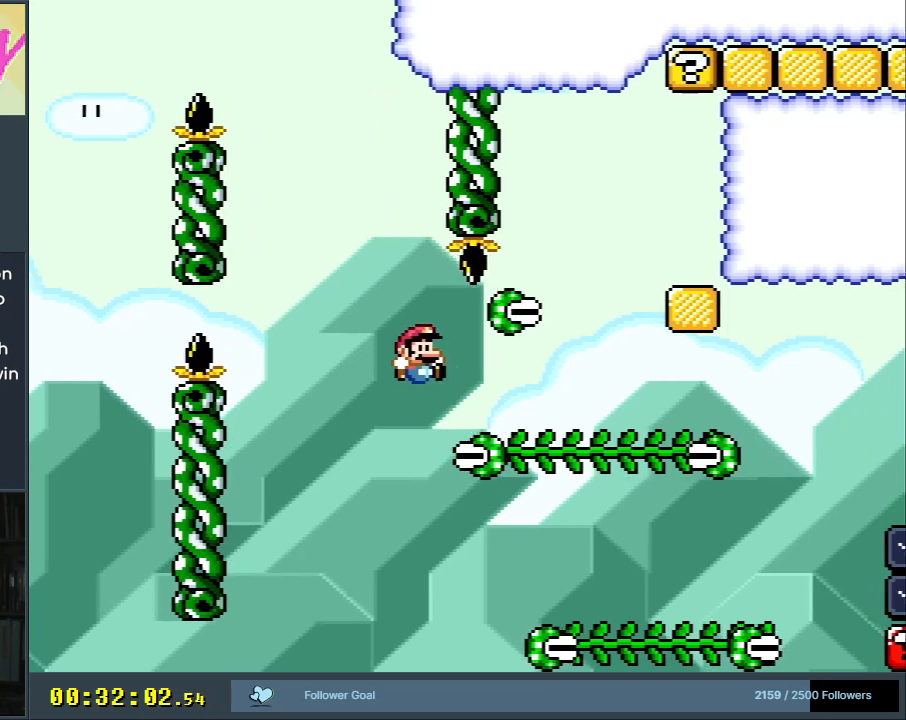
{"buttons": ["B", "Y", "DPAD_RIGHT"], "events": [[133, "DPAD_UP", "down"], [250, "B", "up"], [433, "DPAD_UP", "up"], [500, "B", "down"]]}
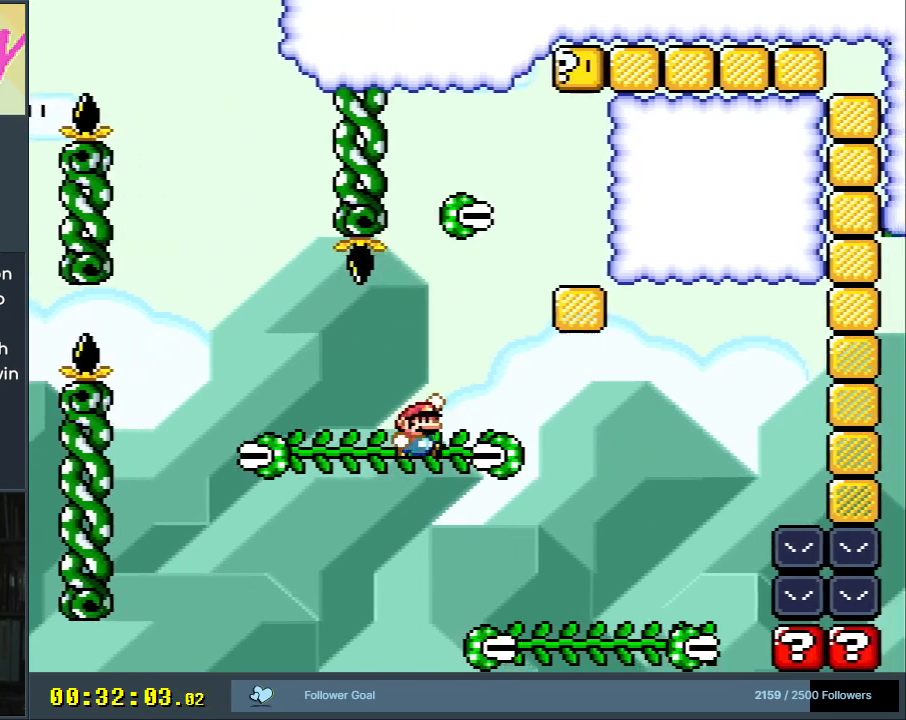
{"buttons": ["Y", "DPAD_RIGHT"], "events": [[350, "B", "up"]]}